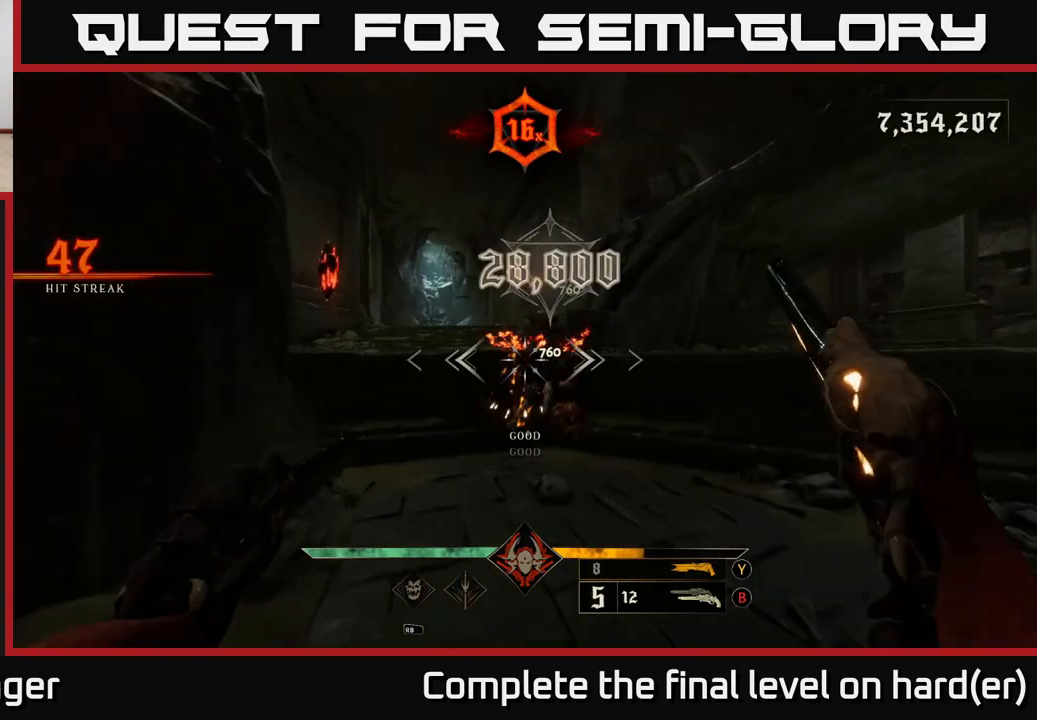
Gameplay with a controller (Xbox layout); each line is a JSON object with the inputs held at the frame after it. "events" lists button and stick changes between this image and that frame as [ms after this image, input, new state], when the widget could be followed in between.
{"buttons": ["A"], "left_stick": "up-right", "right_stick": "center", "events": [[183, "X", "down"], [267, "X", "up"], [267, "left_stick", "up-right"], [483, "A", "down"]]}
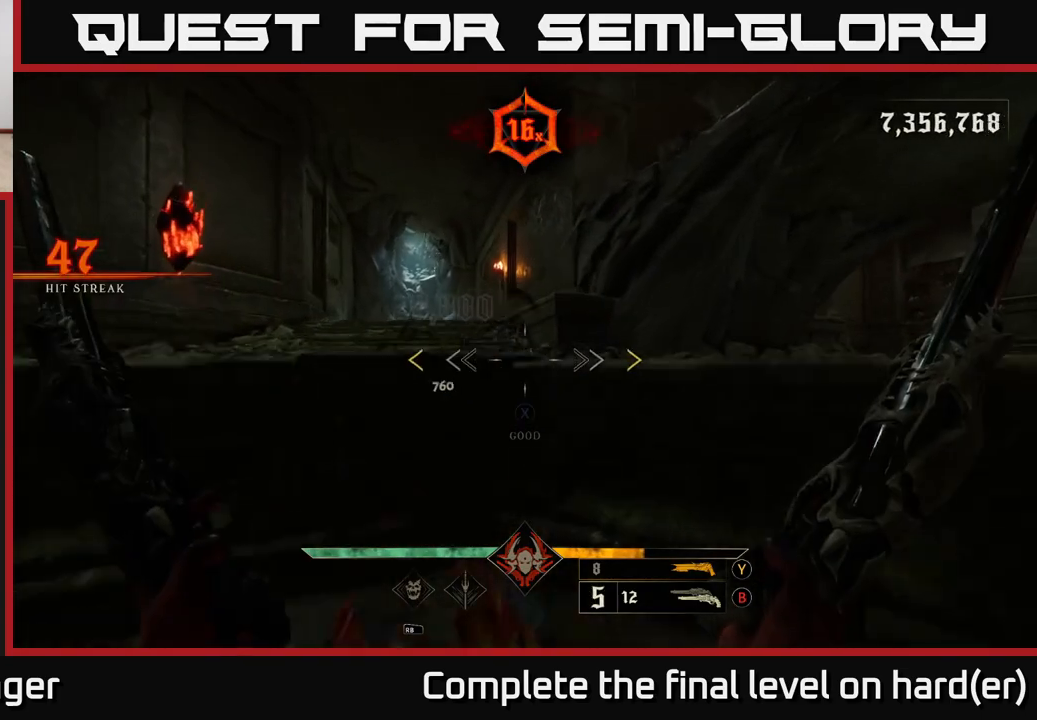
{"buttons": [], "left_stick": "center", "right_stick": "center", "events": [[50, "A", "up"], [50, "left_stick", "up"], [133, "A", "down"], [250, "A", "up"], [283, "left_stick", "center"]]}
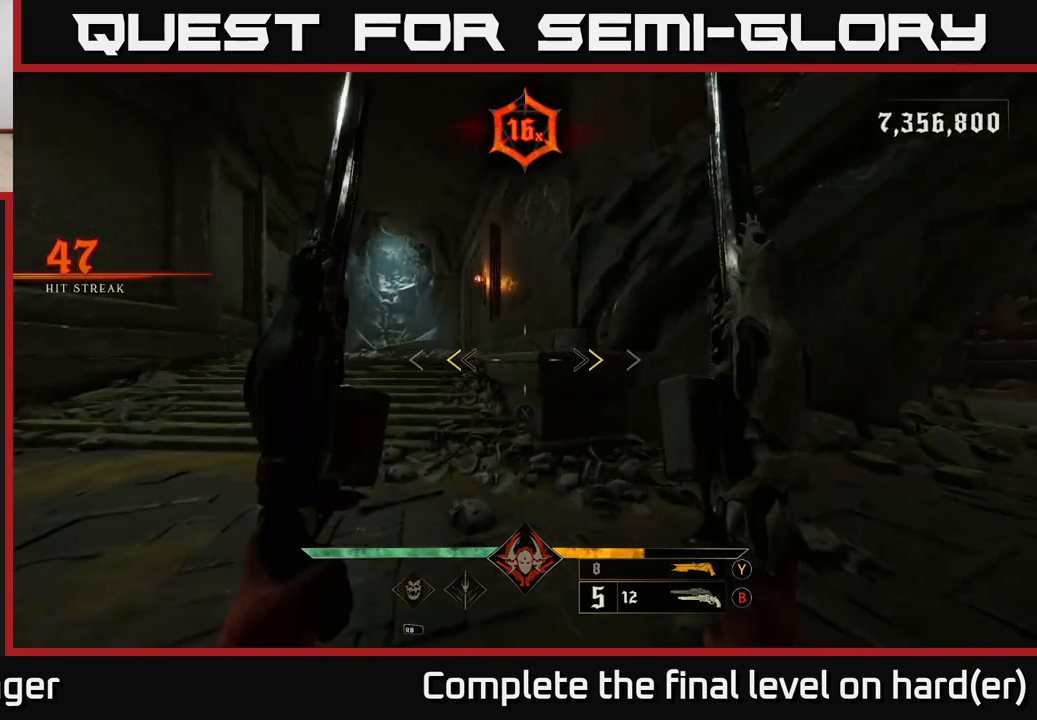
{"buttons": [], "left_stick": "down-left", "right_stick": "right", "events": [[117, "X", "down"], [133, "left_stick", "down-left"], [183, "X", "up"], [300, "right_stick", "right"]]}
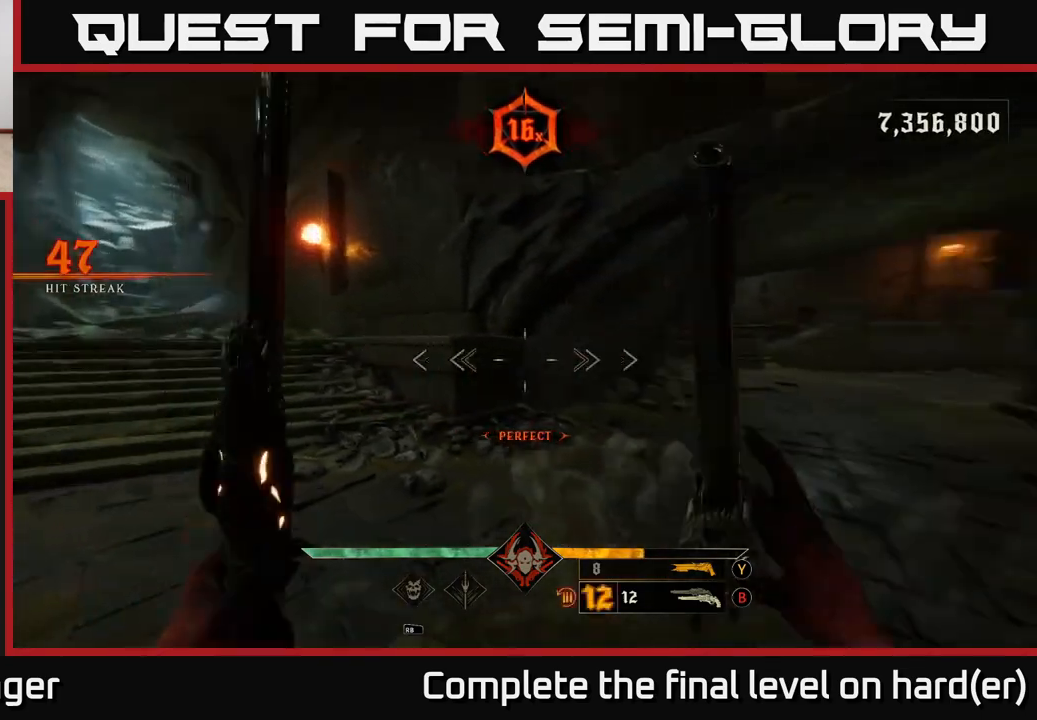
{"buttons": [], "left_stick": "down-left", "right_stick": "right", "events": []}
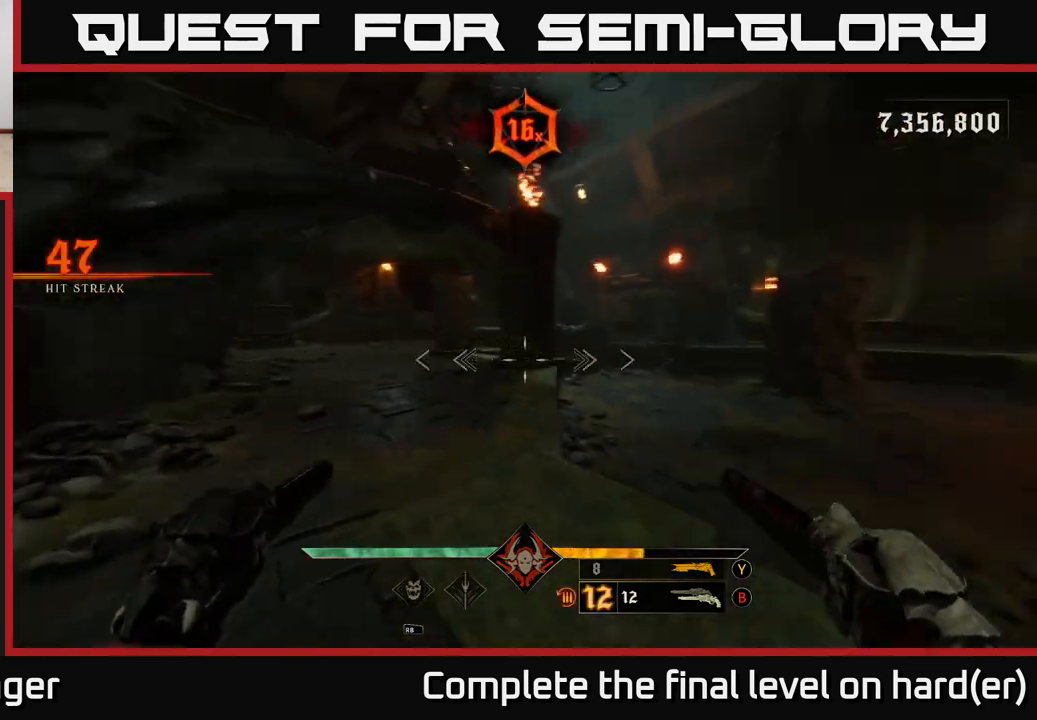
{"buttons": [], "left_stick": "up", "right_stick": "left", "events": [[183, "right_stick", "center"], [217, "left_stick", "up-left"], [267, "left_stick", "up"], [500, "right_stick", "left"]]}
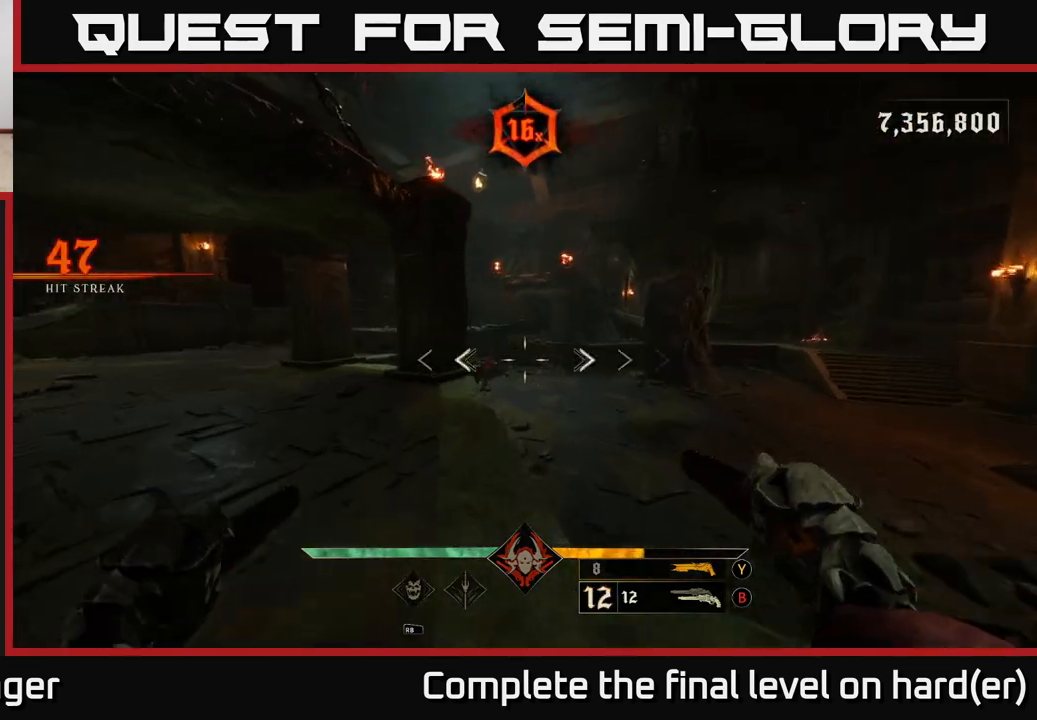
{"buttons": ["R2"], "left_stick": "up", "right_stick": "center", "events": [[67, "R2", "down"], [83, "right_stick", "center"], [167, "R2", "up"], [400, "right_stick", "down-left"], [483, "right_stick", "center"], [500, "R2", "down"]]}
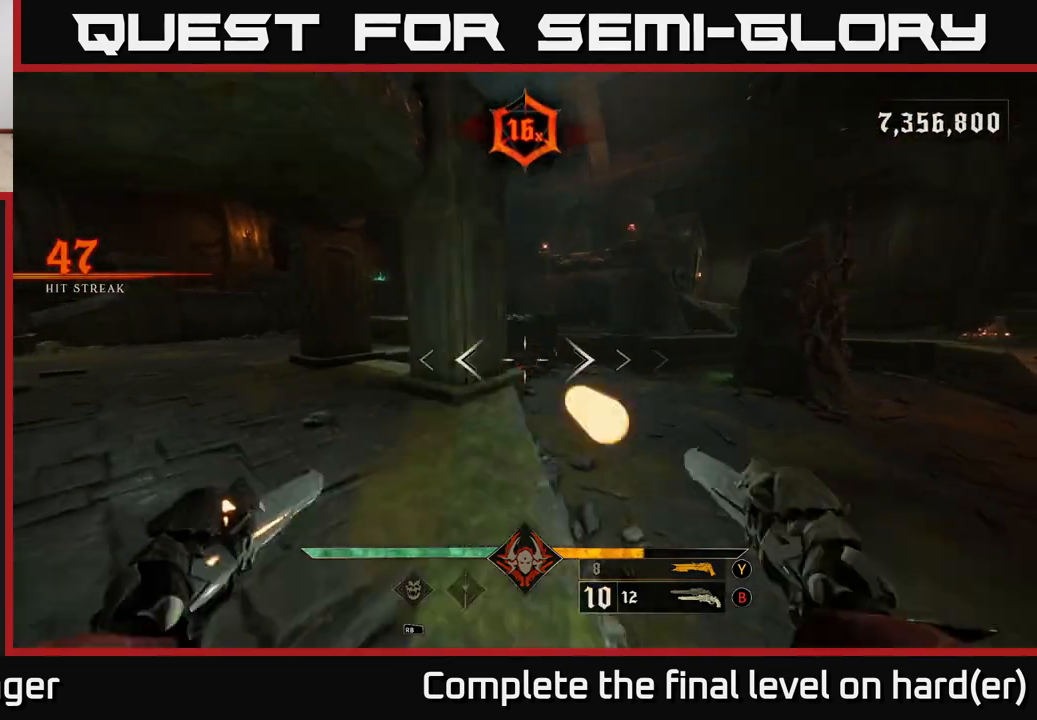
{"buttons": ["R2"], "left_stick": "up", "right_stick": "center", "events": [[100, "R2", "up"], [333, "right_stick", "down"], [450, "R2", "down"], [467, "right_stick", "center"]]}
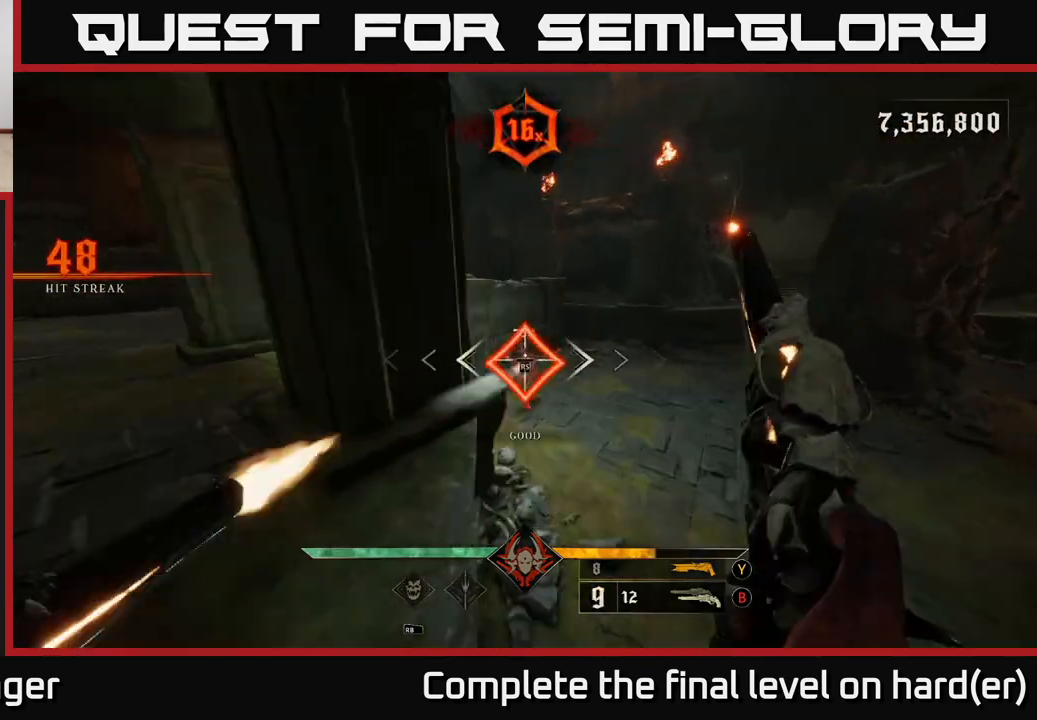
{"buttons": [], "left_stick": "right", "right_stick": "right", "events": [[17, "R2", "up"], [50, "left_stick", "up-right"], [250, "right_stick", "up"], [400, "right_stick", "right"], [483, "left_stick", "right"]]}
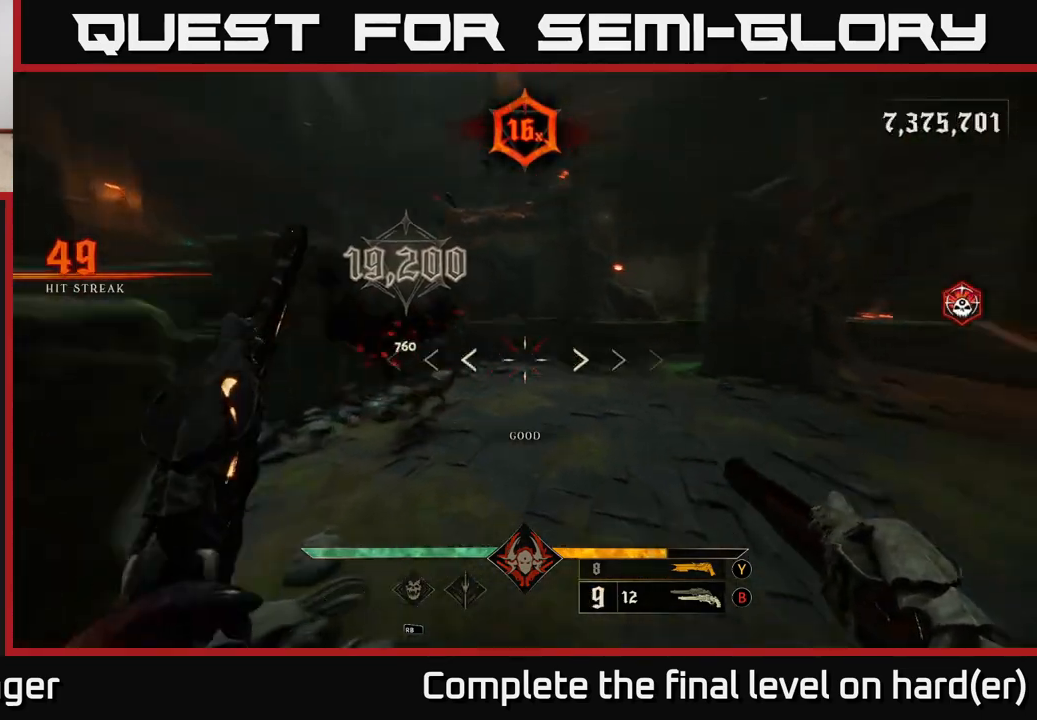
{"buttons": ["L2"], "left_stick": "up-right", "right_stick": "center", "events": [[167, "left_stick", "up-right"], [233, "right_stick", "center"], [400, "L2", "down"]]}
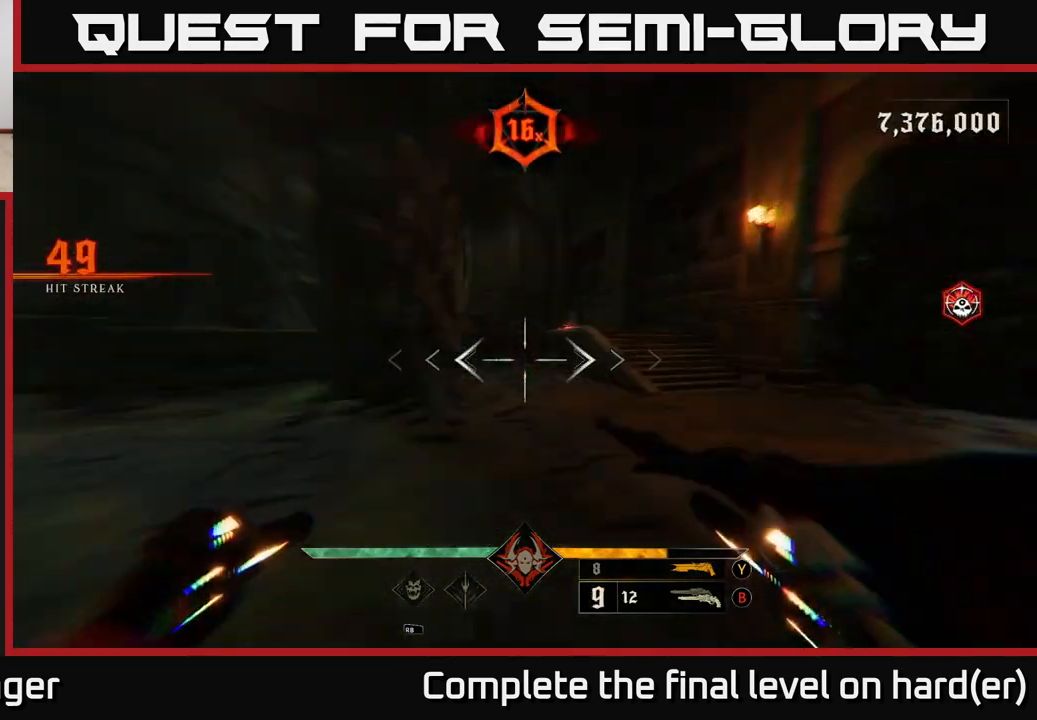
{"buttons": [], "left_stick": "up-right", "right_stick": "left", "events": [[17, "L2", "up"], [283, "right_stick", "up-left"], [400, "right_stick", "left"]]}
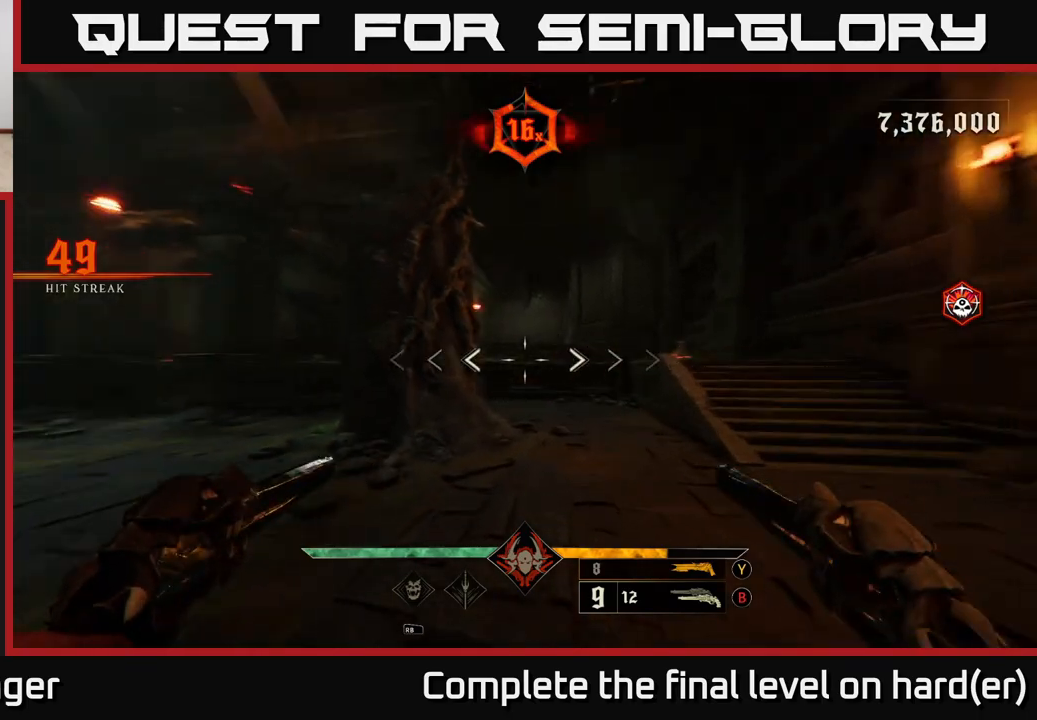
{"buttons": [], "left_stick": "up-right", "right_stick": "center", "events": [[117, "left_stick", "right"], [200, "right_stick", "right"], [367, "left_stick", "up-right"], [500, "right_stick", "center"]]}
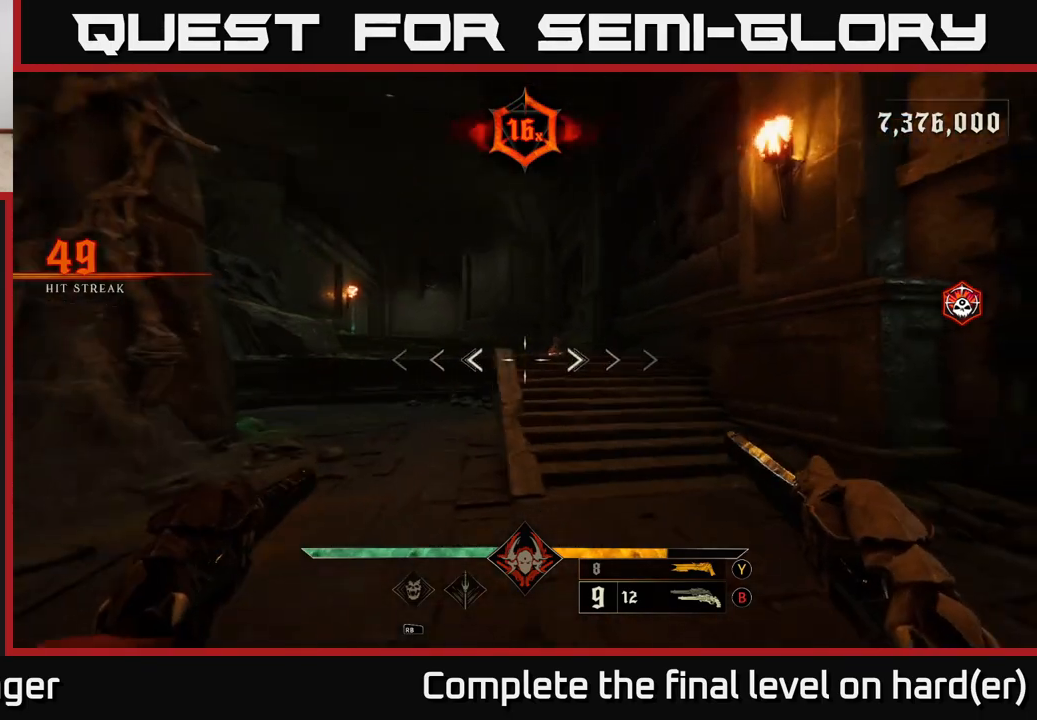
{"buttons": [], "left_stick": "up", "right_stick": "center", "events": [[233, "right_stick", "up-right"], [283, "left_stick", "up"], [317, "R2", "down"], [317, "right_stick", "center"], [383, "R2", "up"]]}
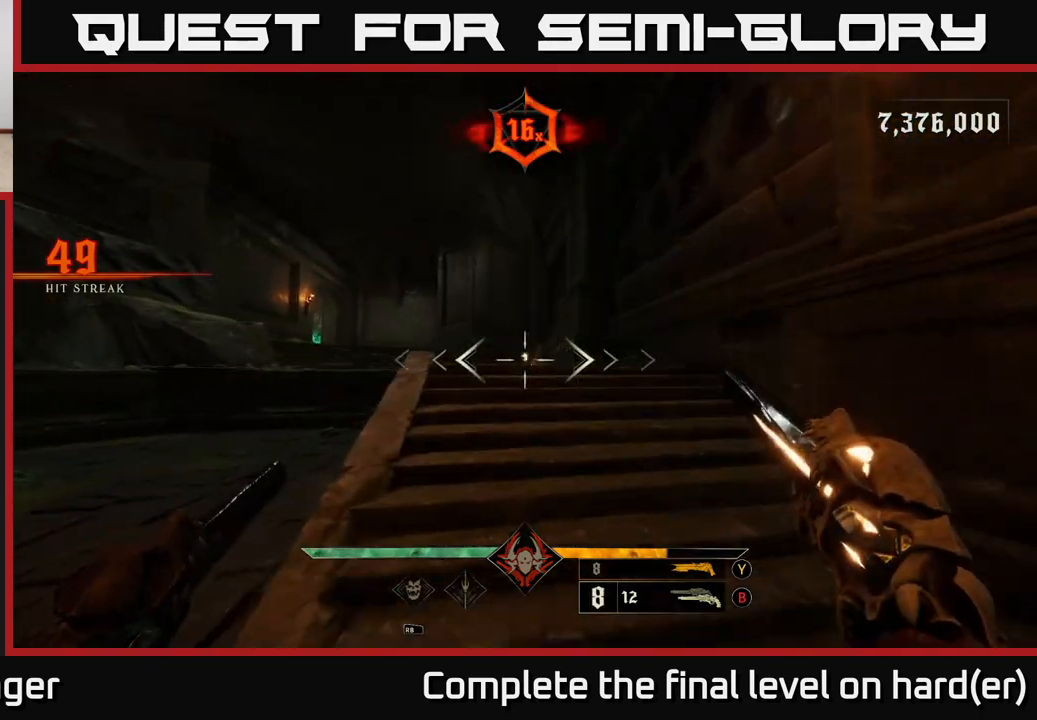
{"buttons": [], "left_stick": "up", "right_stick": "center", "events": [[250, "right_stick", "down-right"], [283, "R2", "down"], [317, "right_stick", "center"], [350, "R2", "up"]]}
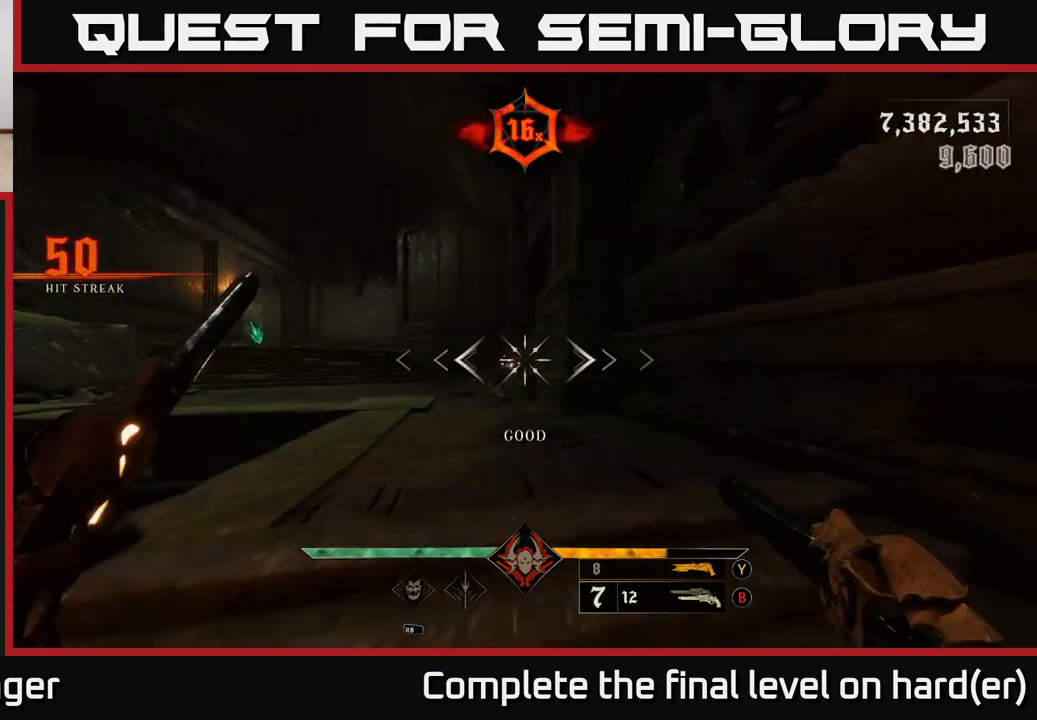
{"buttons": [], "left_stick": "center", "right_stick": "up-left", "events": [[67, "right_stick", "down"], [250, "right_stick", "left"], [300, "right_stick", "up-left"], [333, "left_stick", "right"], [433, "left_stick", "center"]]}
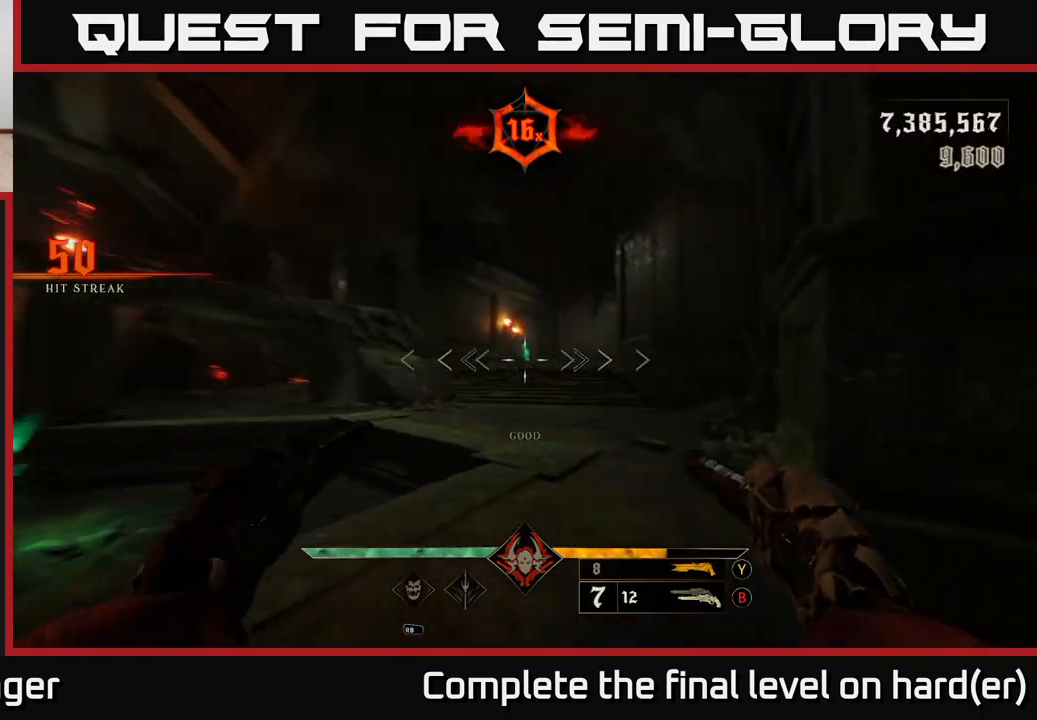
{"buttons": [], "left_stick": "up-right", "right_stick": "center", "events": [[100, "right_stick", "left"], [133, "left_stick", "up-right"], [400, "right_stick", "center"]]}
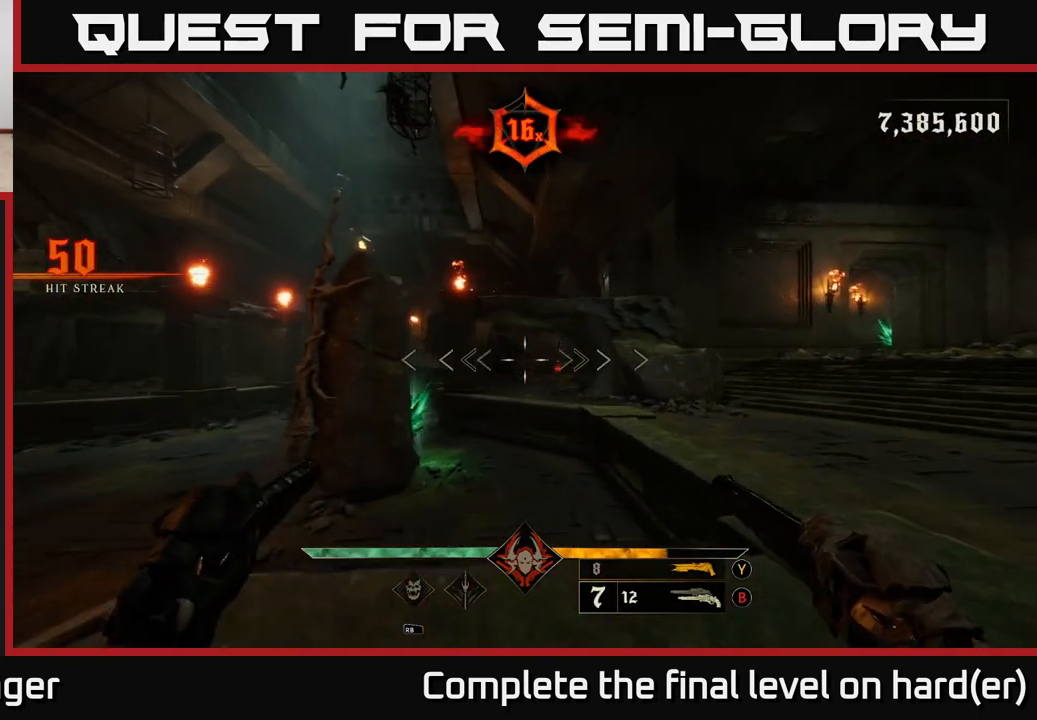
{"buttons": [], "left_stick": "up", "right_stick": "center", "events": [[150, "right_stick", "down-right"], [217, "R2", "down"], [233, "right_stick", "center"], [283, "left_stick", "up"], [317, "R2", "up"]]}
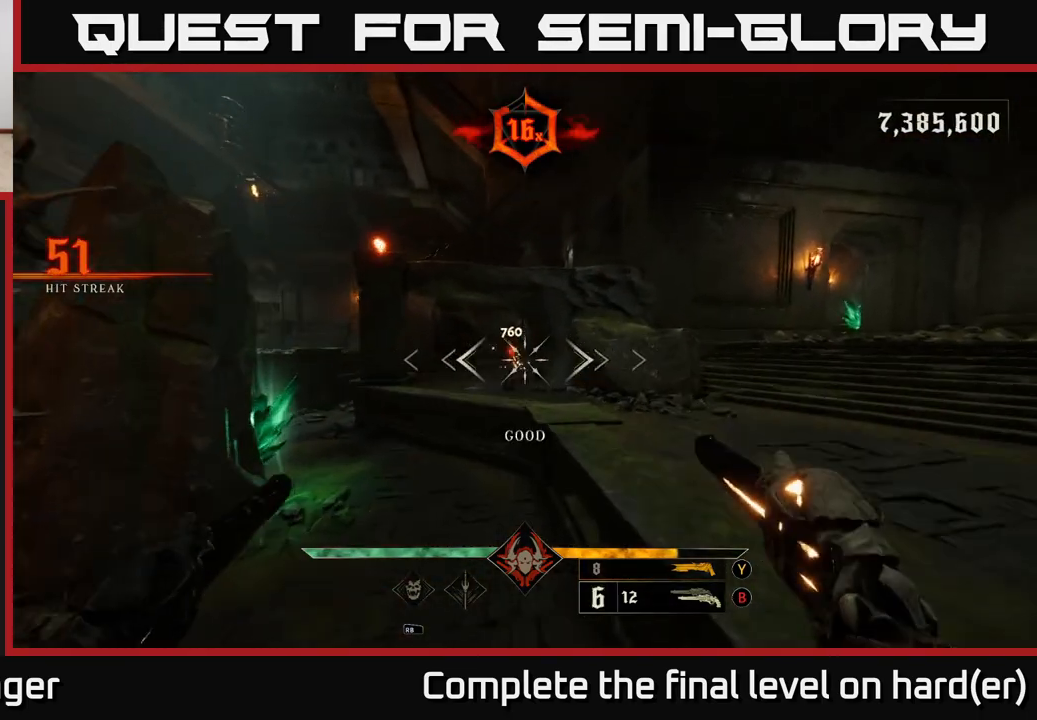
{"buttons": [], "left_stick": "up", "right_stick": "center", "events": [[133, "right_stick", "up-left"], [167, "R2", "down"], [183, "right_stick", "center"], [250, "R2", "up"], [317, "left_stick", "up-left"], [483, "left_stick", "up"]]}
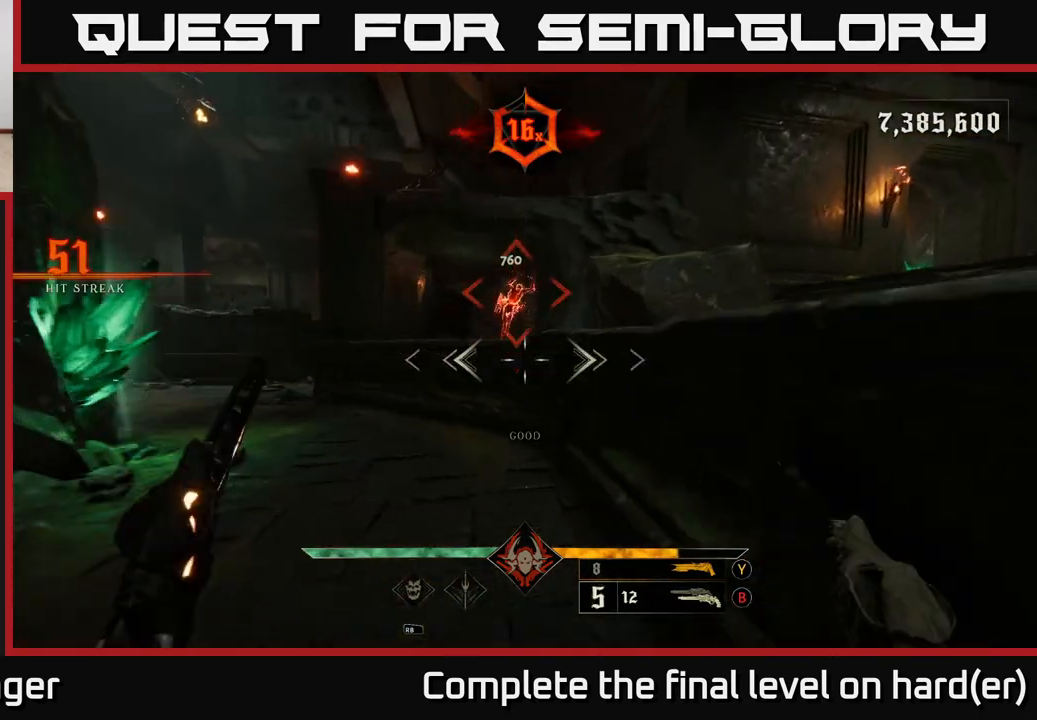
{"buttons": [], "left_stick": "up", "right_stick": "center", "events": [[150, "A", "down"], [317, "A", "up"]]}
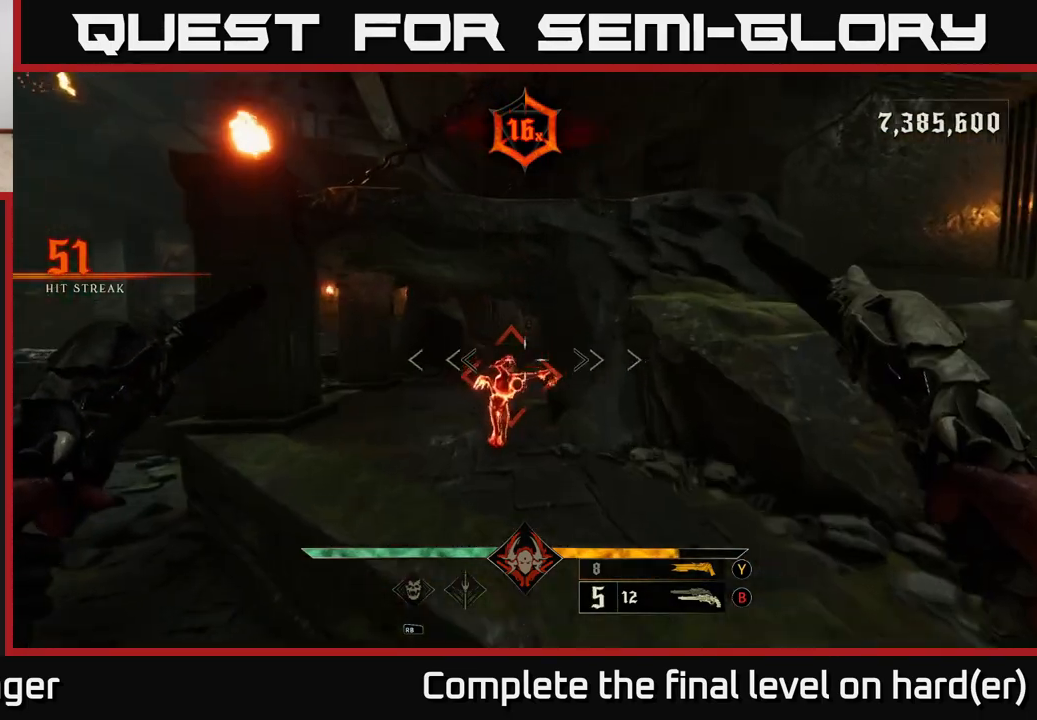
{"buttons": [], "left_stick": "up-left", "right_stick": "up-right", "events": [[17, "right_stick", "down"], [117, "R2", "down"], [150, "right_stick", "center"], [217, "R2", "up"], [367, "right_stick", "up-right"], [450, "left_stick", "up-left"]]}
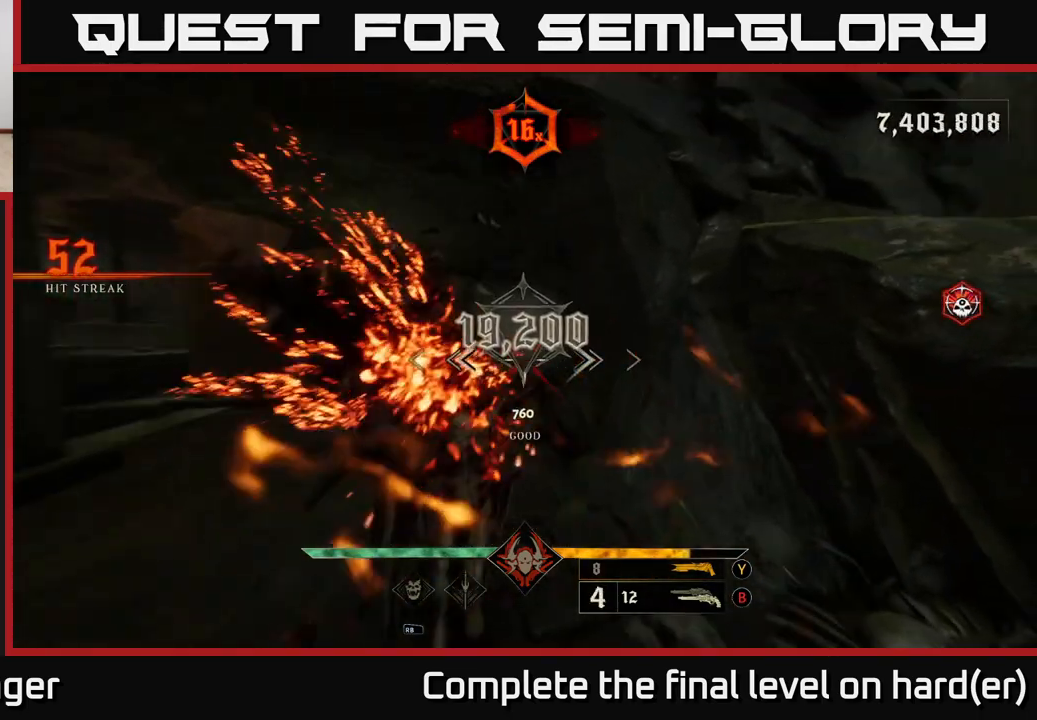
{"buttons": [], "left_stick": "left", "right_stick": "center", "events": [[83, "right_stick", "down-right"], [217, "right_stick", "center"], [433, "left_stick", "left"]]}
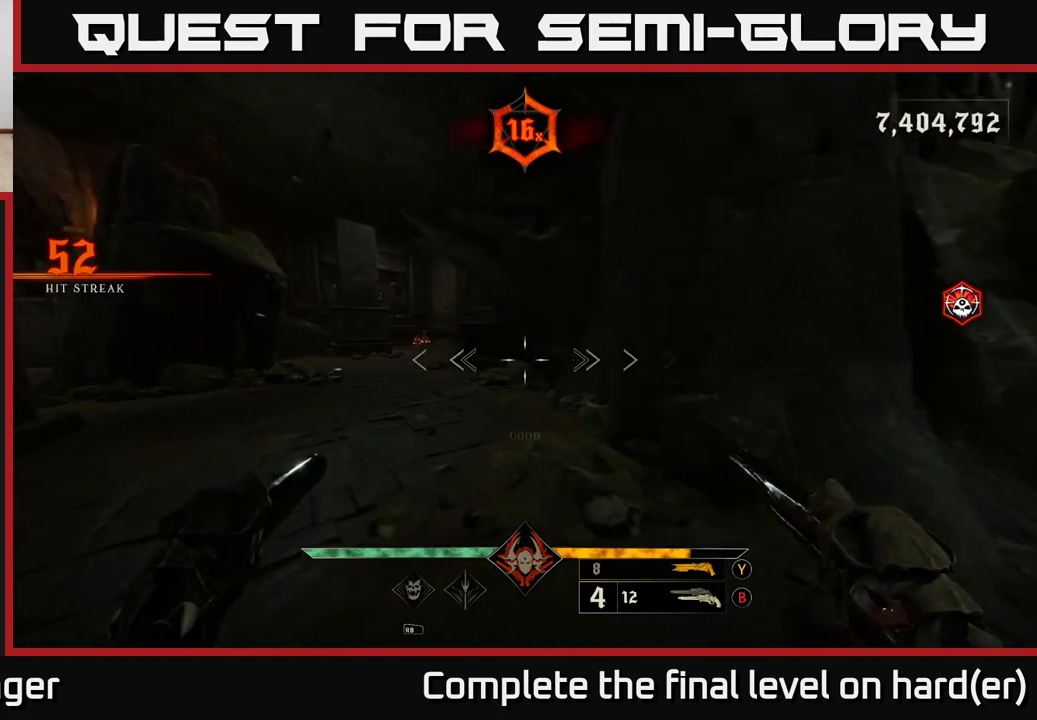
{"buttons": [], "left_stick": "up", "right_stick": "center", "events": [[150, "left_stick", "up-left"], [183, "right_stick", "up-right"], [250, "right_stick", "up-left"], [417, "left_stick", "up"], [417, "right_stick", "center"]]}
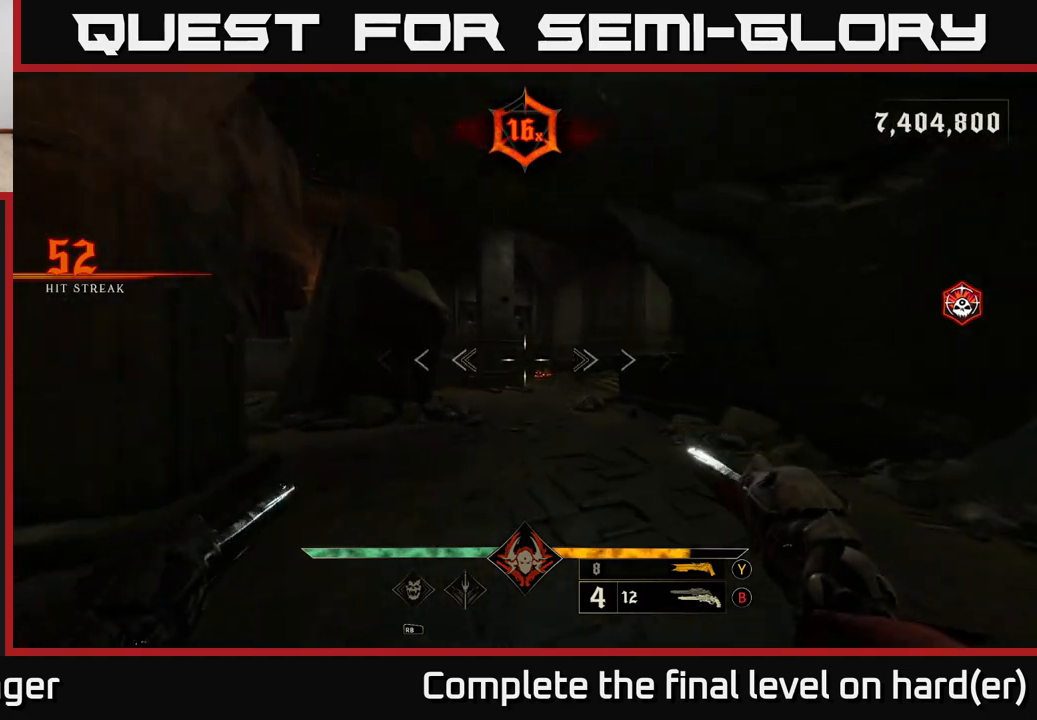
{"buttons": [], "left_stick": "up", "right_stick": "left", "events": [[83, "right_stick", "down-right"], [150, "R2", "down"], [167, "right_stick", "center"], [183, "R2", "up"], [450, "right_stick", "left"]]}
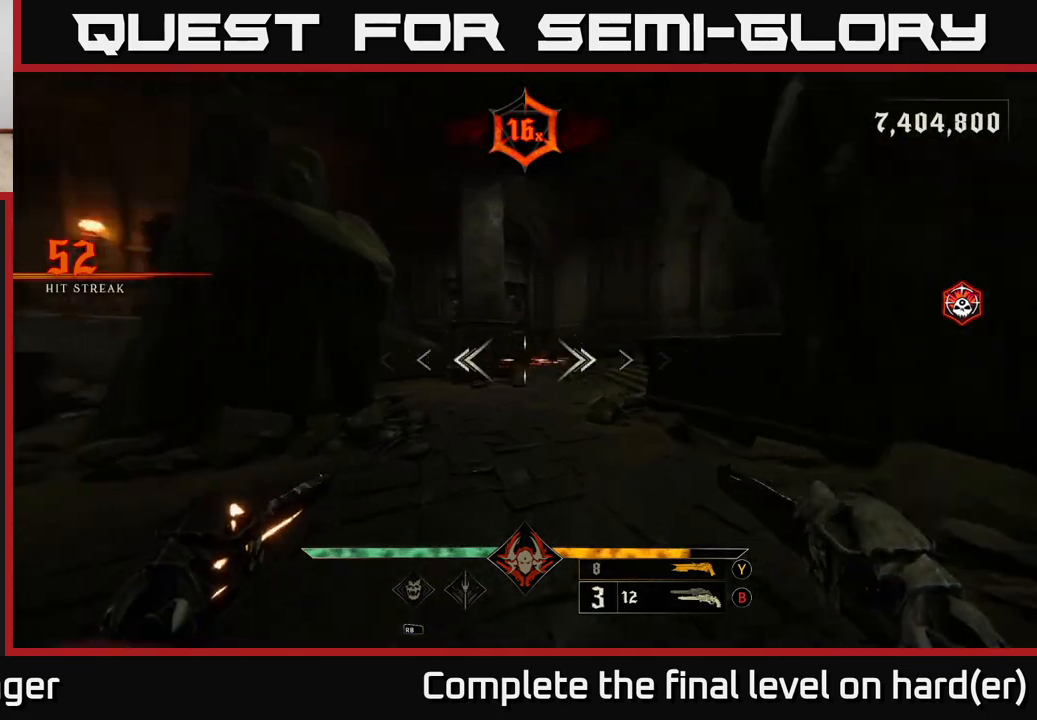
{"buttons": ["R2"], "left_stick": "up", "right_stick": "center", "events": [[33, "R2", "down"], [33, "right_stick", "center"], [100, "R2", "up"], [117, "left_stick", "up-right"], [367, "right_stick", "right"], [417, "left_stick", "up"], [450, "right_stick", "center"], [500, "R2", "down"]]}
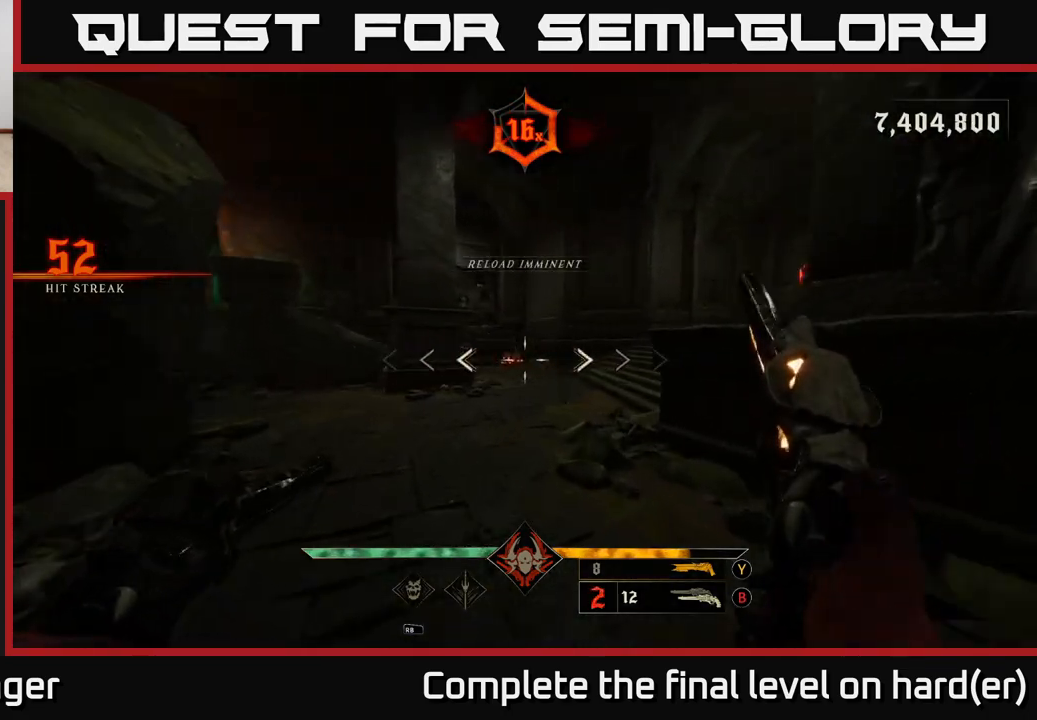
{"buttons": ["R2"], "left_stick": "up", "right_stick": "center", "events": [[67, "R2", "up"], [367, "right_stick", "left"], [450, "right_stick", "center"], [483, "R2", "down"]]}
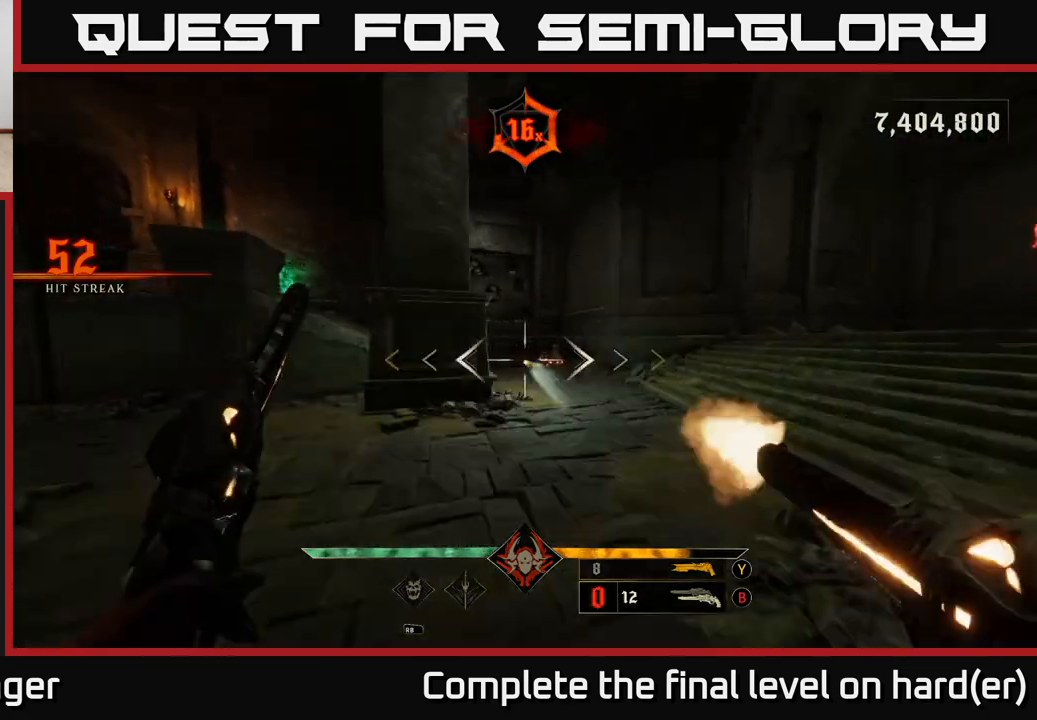
{"buttons": [], "left_stick": "up-right", "right_stick": "center", "events": [[50, "R2", "up"], [233, "left_stick", "up-right"]]}
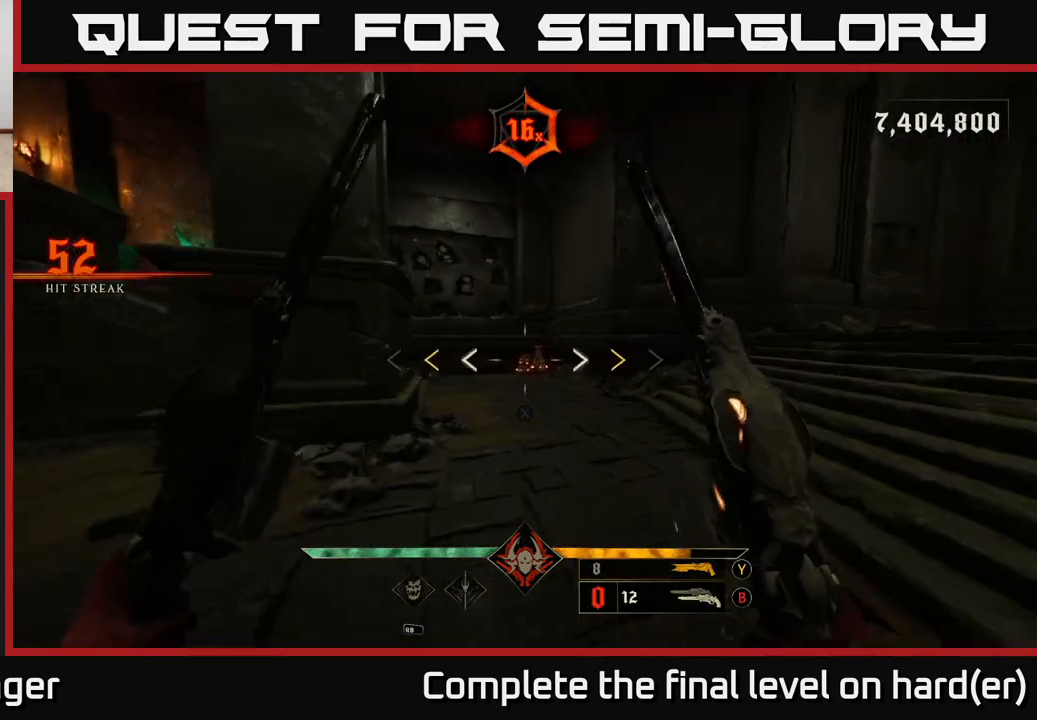
{"buttons": [], "left_stick": "up", "right_stick": "center", "events": [[167, "left_stick", "up"], [417, "X", "down"], [500, "X", "up"]]}
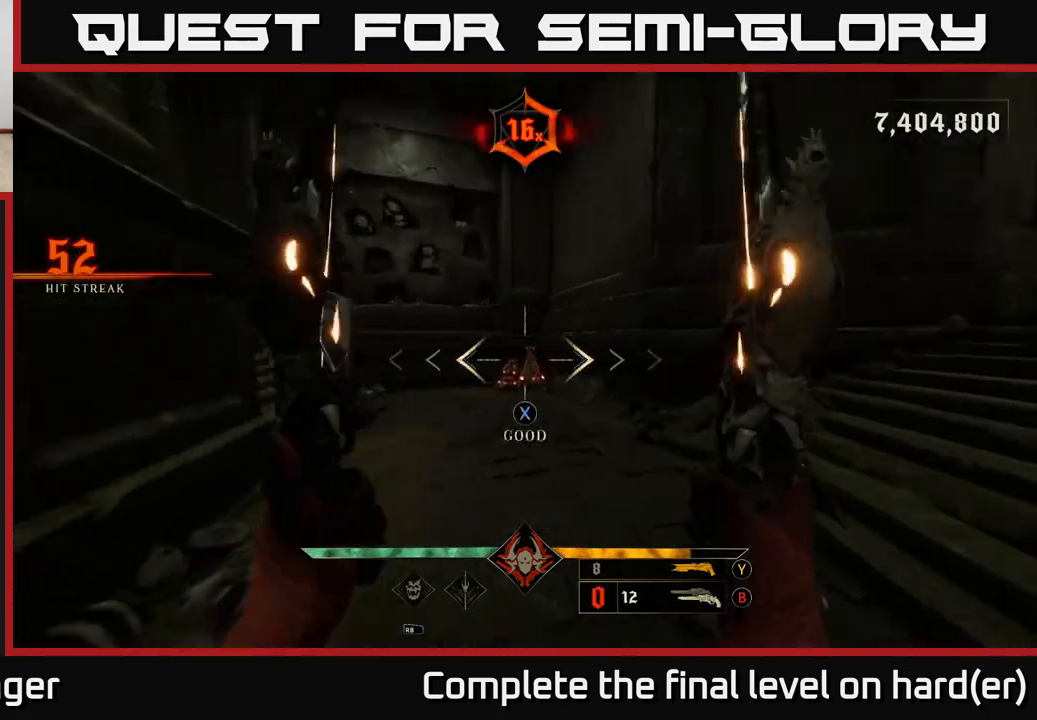
{"buttons": ["R2"], "left_stick": "up", "right_stick": "right", "events": [[183, "right_stick", "down"], [300, "right_stick", "center"], [417, "R2", "down"], [483, "right_stick", "right"]]}
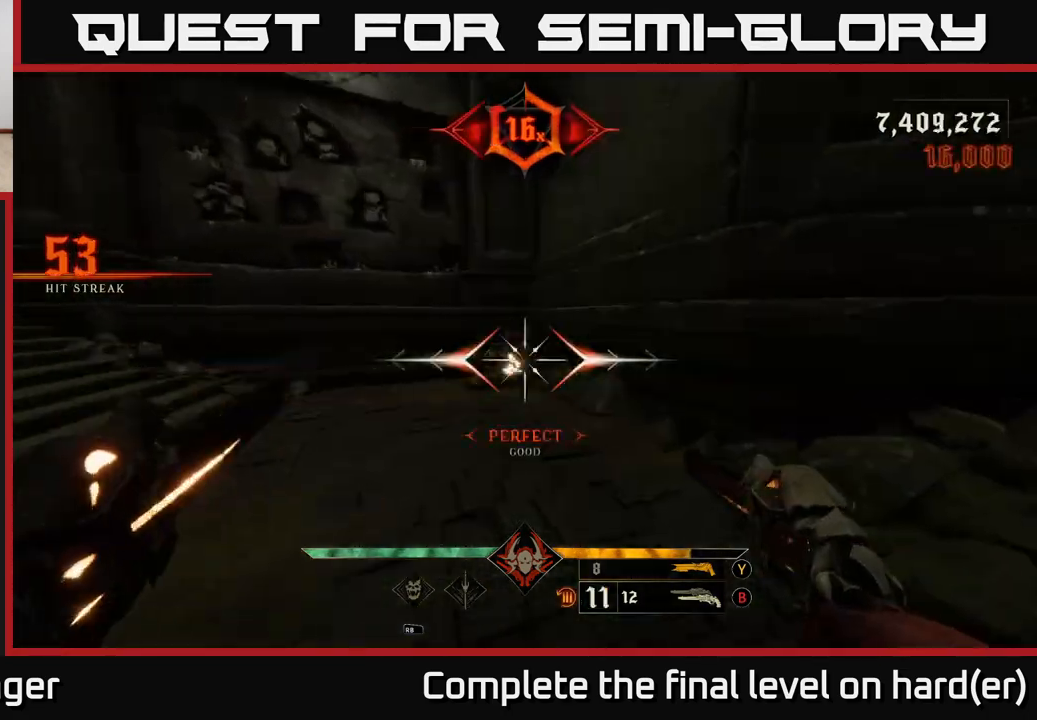
{"buttons": [], "left_stick": "down-left", "right_stick": "right", "events": [[17, "R2", "up"], [67, "left_stick", "left"], [167, "left_stick", "down-left"]]}
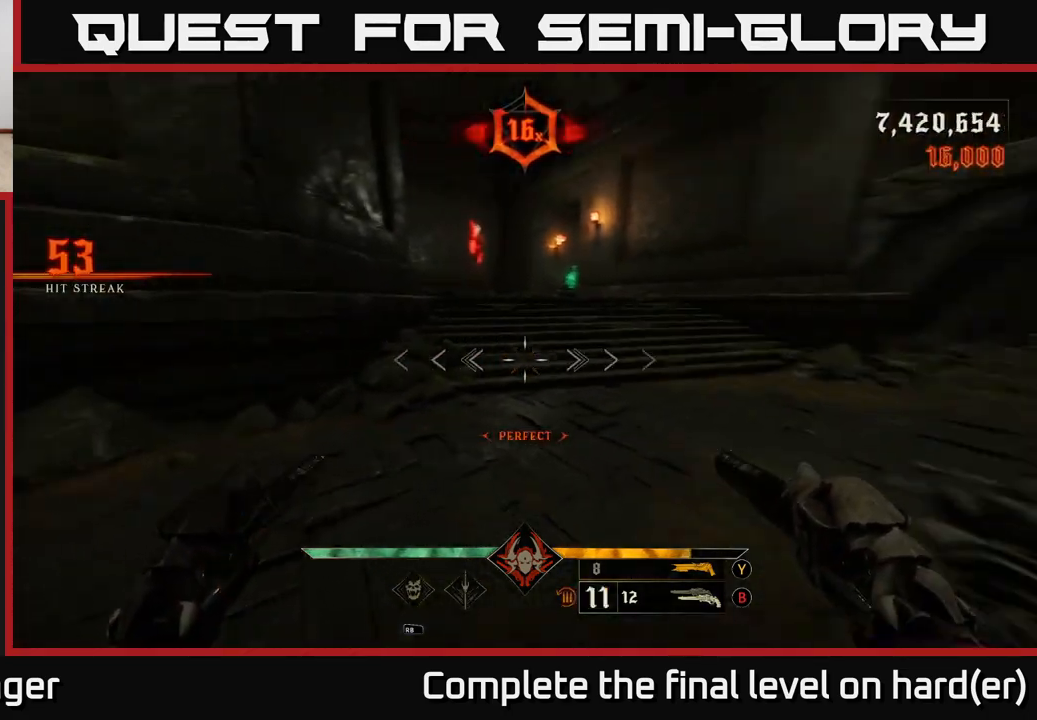
{"buttons": [], "left_stick": "up-left", "right_stick": "center", "events": [[200, "left_stick", "left"], [333, "right_stick", "center"], [367, "Y", "down"], [450, "Y", "up"], [467, "left_stick", "up-left"]]}
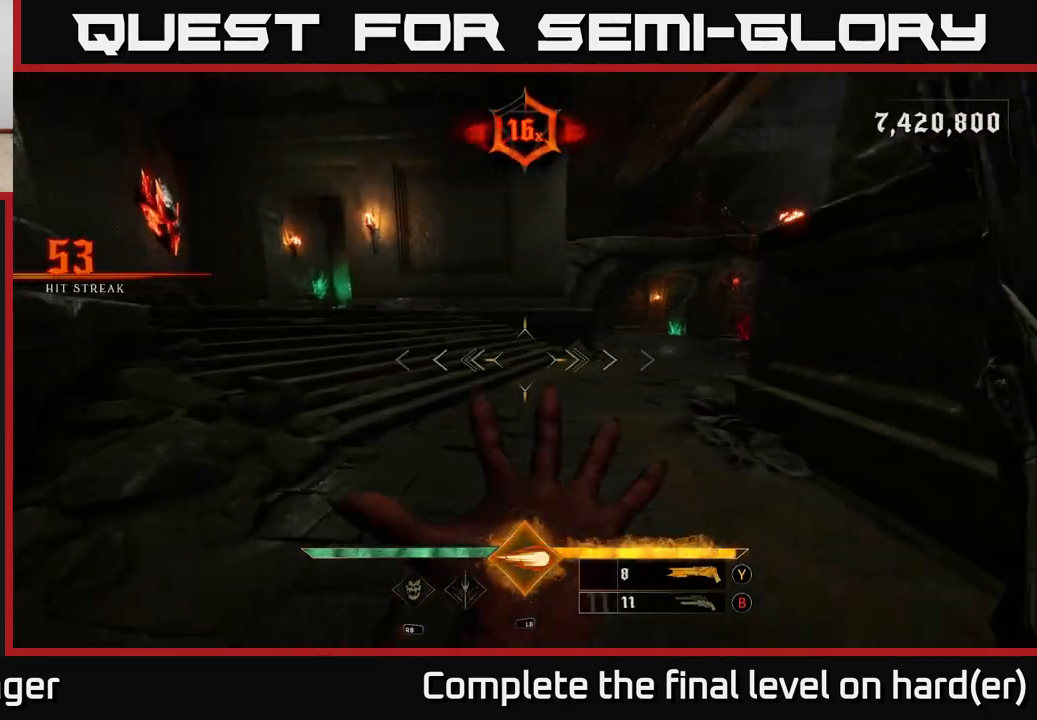
{"buttons": [], "left_stick": "down-left", "right_stick": "right", "events": [[117, "right_stick", "right"], [450, "left_stick", "down-left"]]}